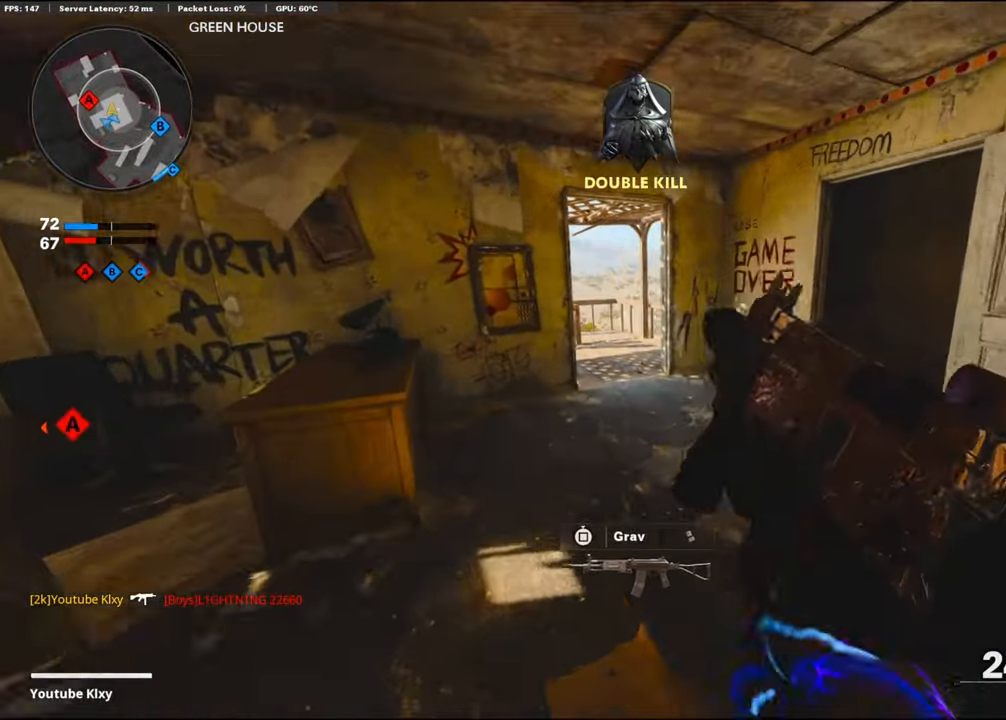
Gameplay with a controller (PlayStation layout); each line is a JSON object with the inputs held at the frame after it. "events" lists button and stick changes between this image and that frame as [ms after this image, input, new state], when the widget could be followed in between.
{"buttons": [], "left_stick": "up-left", "right_stick": "center", "events": [[50, "left_stick", "up"], [67, "right_stick", "right"], [134, "L3", "down"], [250, "right_stick", "center"], [267, "left_stick", "up-left"], [417, "L3", "up"]]}
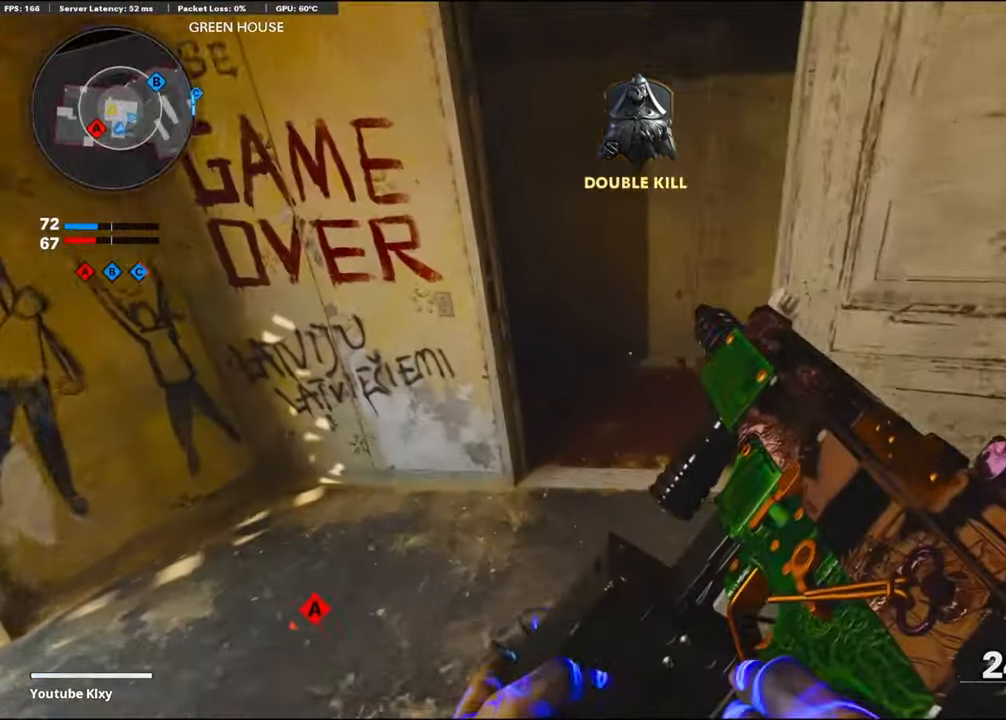
{"buttons": [], "left_stick": "up-left", "right_stick": "right", "events": [[83, "right_stick", "right"]]}
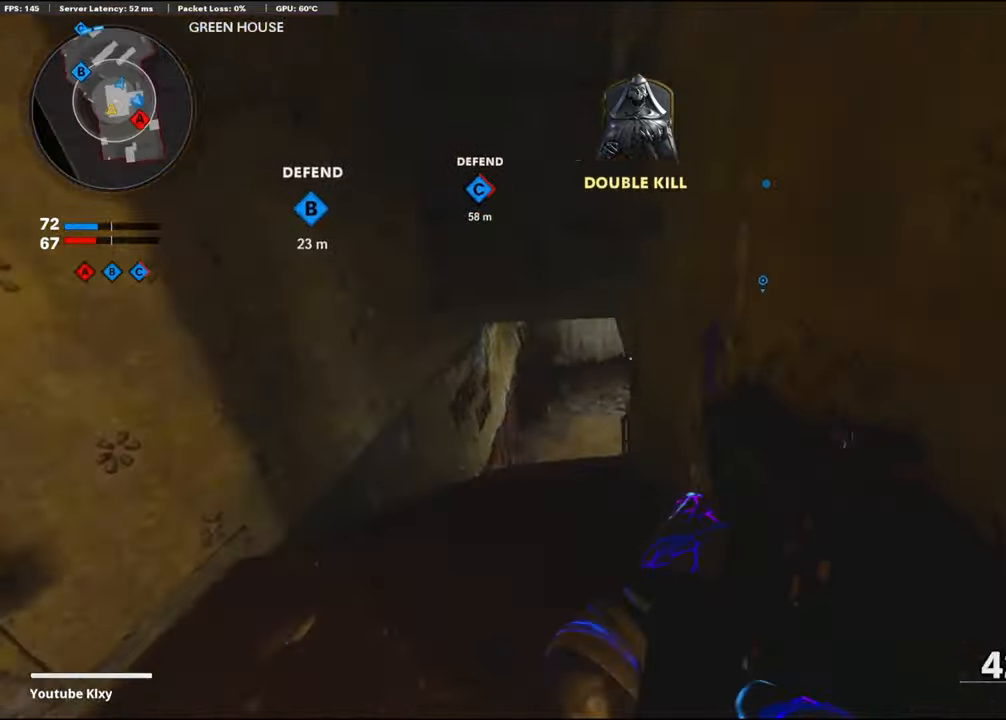
{"buttons": ["L1"], "left_stick": "up-left", "right_stick": "right", "events": [[50, "R3", "down"], [66, "right_stick", "center"], [233, "R3", "up"], [266, "right_stick", "right"], [483, "L1", "down"]]}
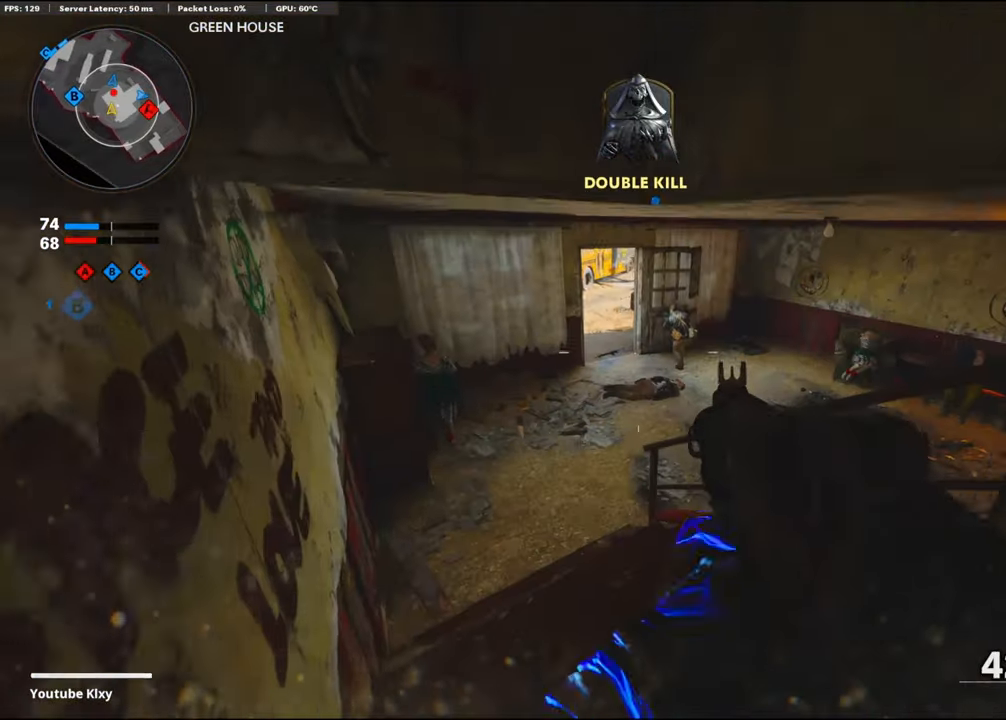
{"buttons": ["L1", "R1"], "left_stick": "up-left", "right_stick": "down-right", "events": [[83, "right_stick", "up"], [183, "R1", "down"], [266, "right_stick", "up-right"], [316, "R1", "up"], [383, "R1", "down"], [466, "right_stick", "down-right"]]}
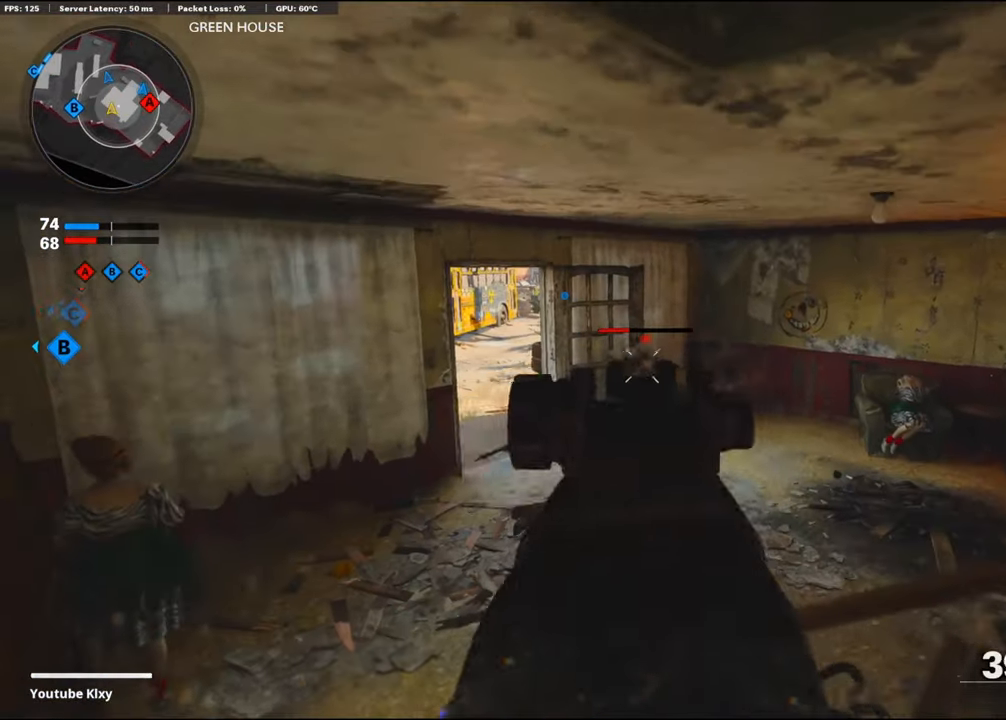
{"buttons": [], "left_stick": "up-left", "right_stick": "right", "events": [[33, "R1", "up"], [100, "R1", "down"], [200, "R1", "up"], [233, "left_stick", "down-left"], [266, "L1", "up"], [266, "R1", "down"], [266, "right_stick", "right"], [350, "R1", "up"], [433, "left_stick", "up-left"]]}
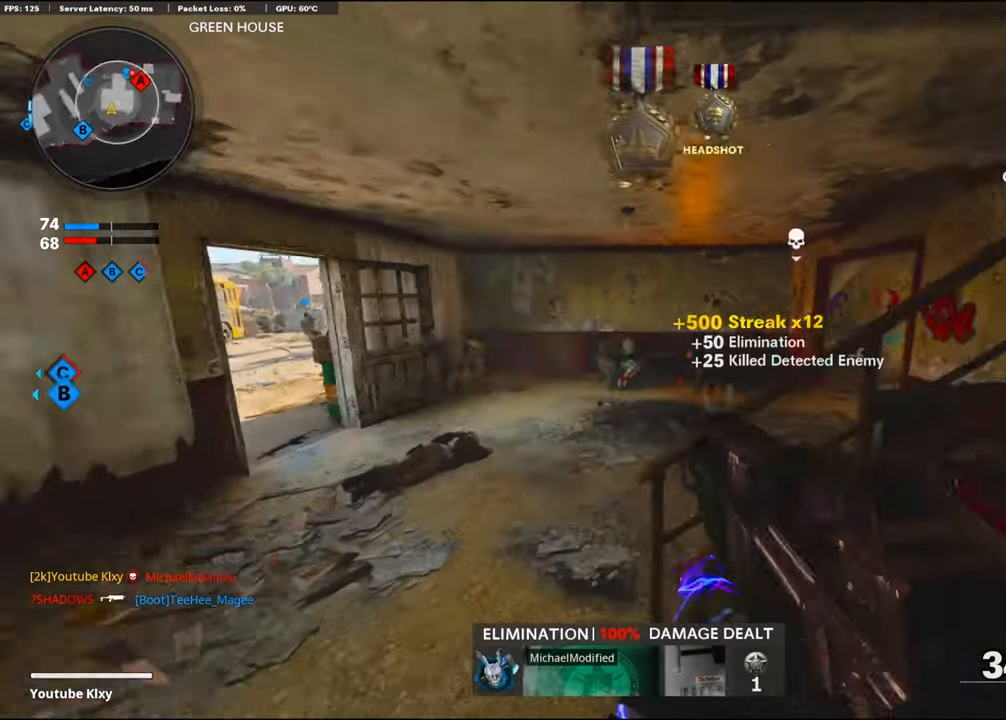
{"buttons": [], "left_stick": "up-right", "right_stick": "right", "events": [[83, "left_stick", "up-right"], [133, "SQUARE", "down"], [133, "right_stick", "center"], [233, "SQUARE", "up"], [283, "L3", "down"], [366, "right_stick", "right"], [433, "L3", "up"]]}
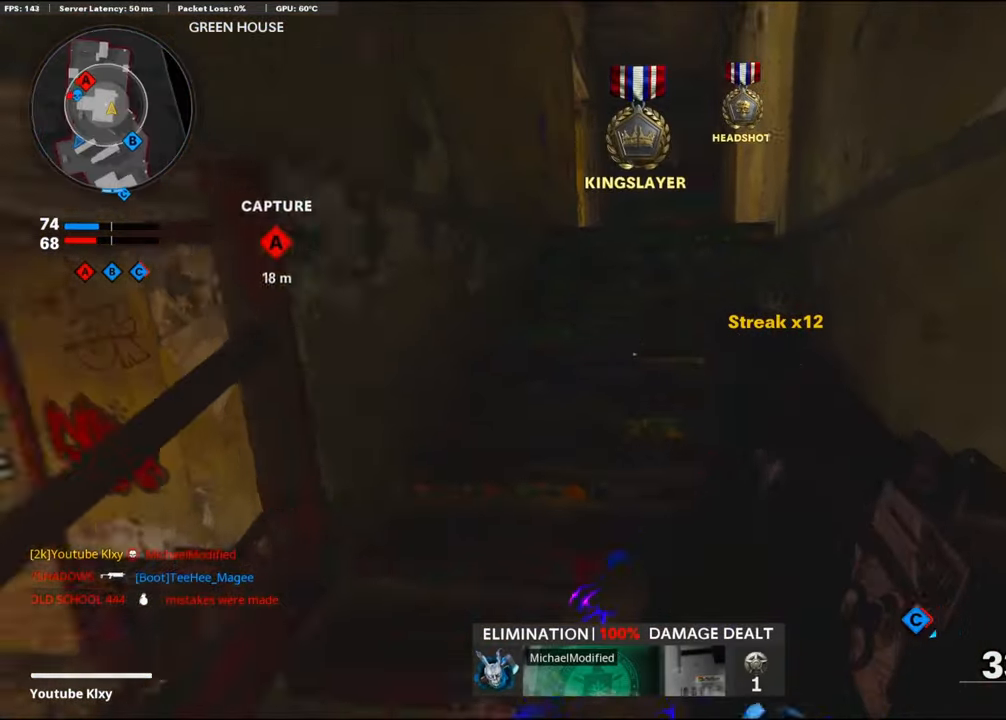
{"buttons": [], "left_stick": "up-right", "right_stick": "center", "events": [[33, "right_stick", "center"], [116, "right_stick", "left"], [283, "right_stick", "center"]]}
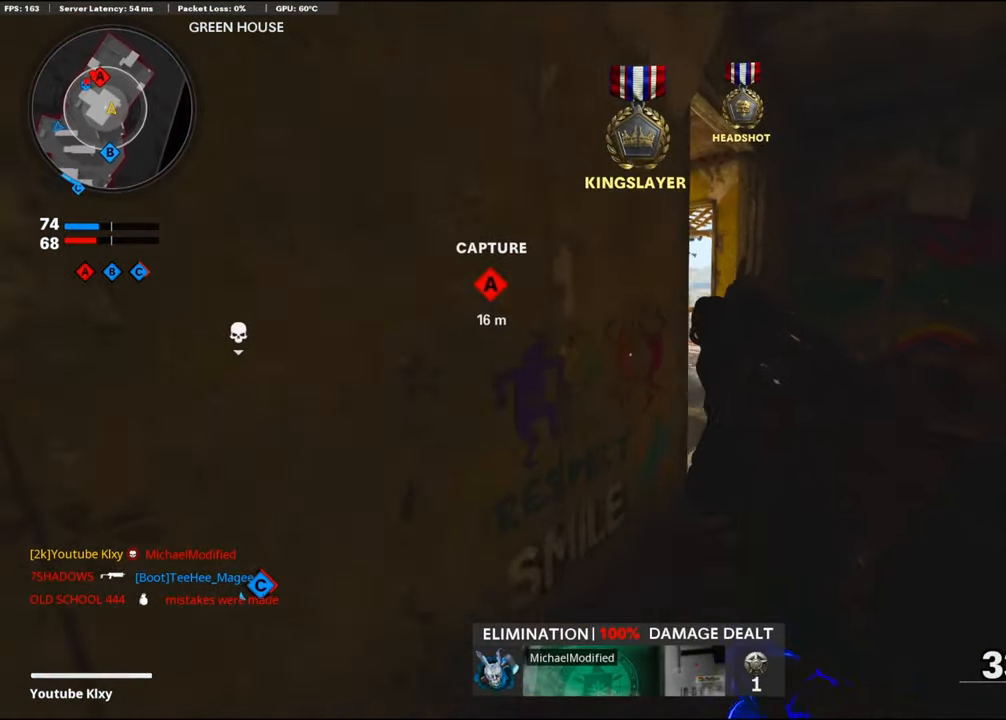
{"buttons": [], "left_stick": "up-left", "right_stick": "left", "events": [[100, "left_stick", "up"], [350, "left_stick", "up-left"], [400, "right_stick", "left"]]}
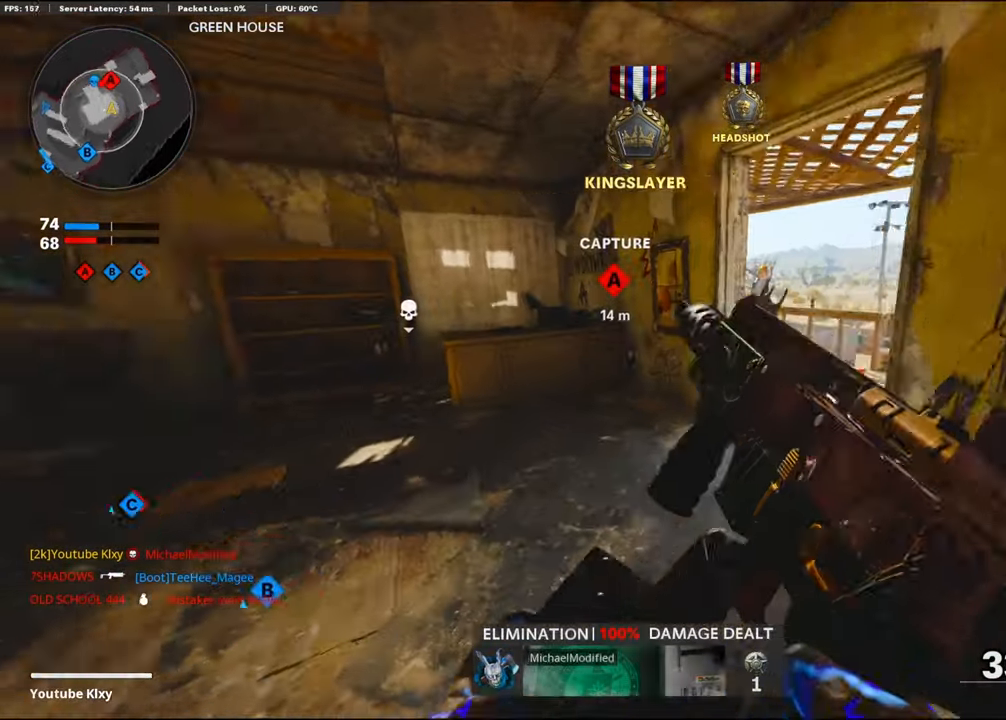
{"buttons": ["R3"], "left_stick": "up-left", "right_stick": "right", "events": [[150, "right_stick", "center"], [250, "right_stick", "right"], [350, "R3", "down"]]}
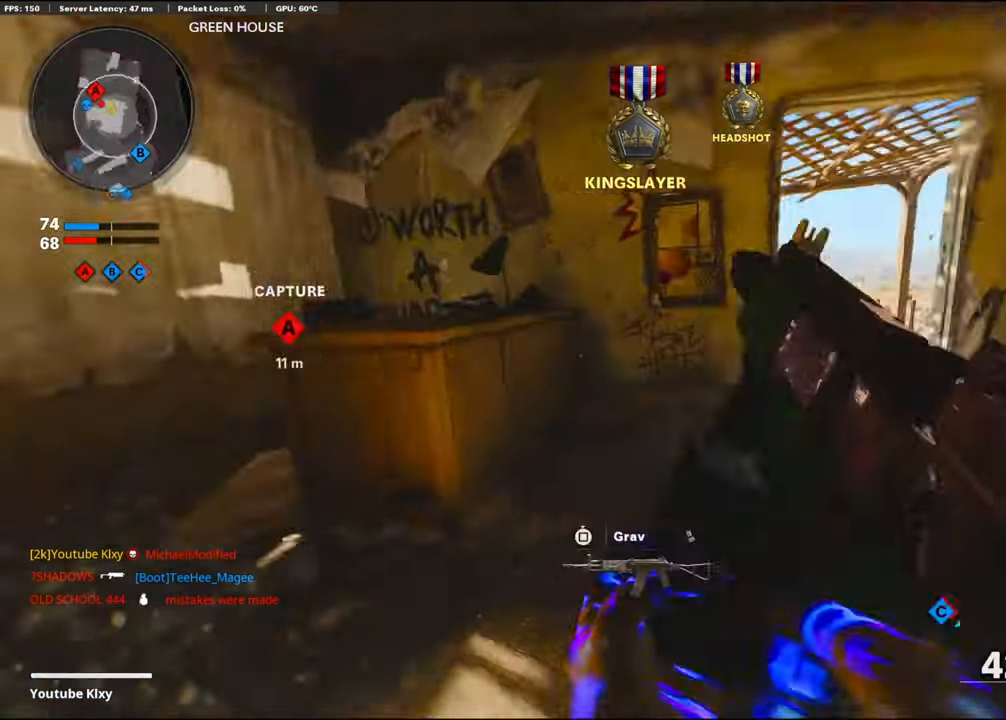
{"buttons": [], "left_stick": "up-left", "right_stick": "center", "events": [[33, "R3", "up"], [66, "right_stick", "center"], [116, "left_stick", "center"], [116, "right_stick", "up-right"], [166, "R3", "down"], [216, "left_stick", "up"], [233, "R3", "up"], [233, "right_stick", "center"], [266, "L3", "down"], [333, "left_stick", "up-left"], [416, "L3", "up"], [416, "TRIANGLE", "down"], [483, "TRIANGLE", "up"]]}
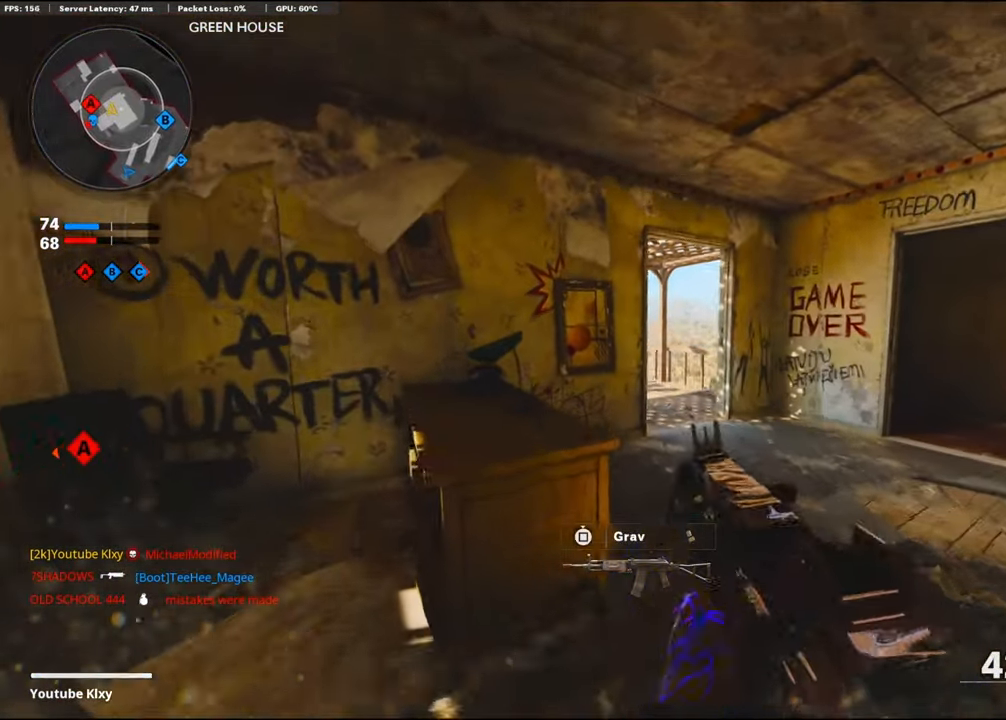
{"buttons": ["TOUCHPAD"], "left_stick": "center", "right_stick": "center", "events": [[50, "left_stick", "left"], [66, "TRIANGLE", "down"], [100, "TRIANGLE", "up"], [316, "left_stick", "center"], [400, "TOUCHPAD", "down"]]}
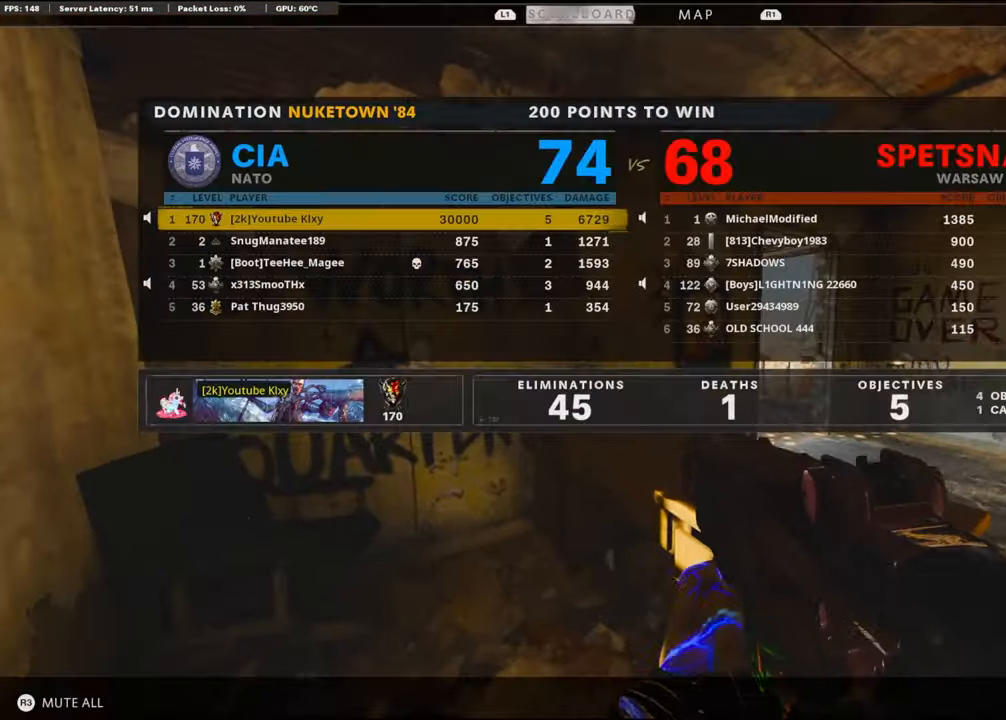
{"buttons": ["TRIANGLE"], "left_stick": "center", "right_stick": "center", "events": [[50, "TOUCHPAD", "up"], [283, "TOUCHPAD", "down"], [400, "TOUCHPAD", "up"], [467, "TRIANGLE", "down"]]}
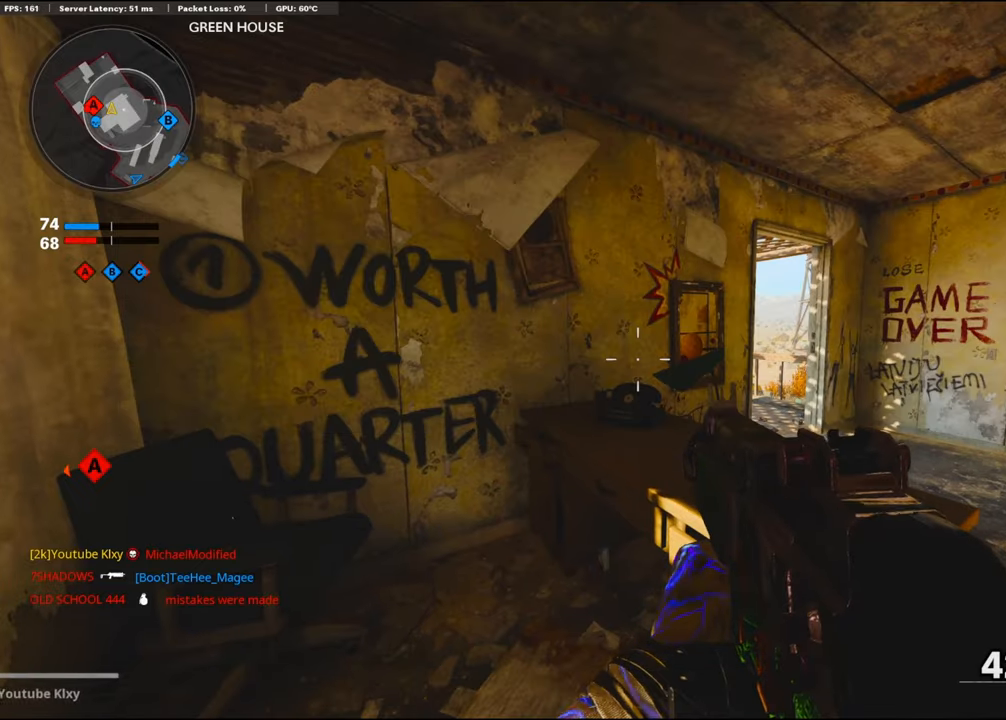
{"buttons": [], "left_stick": "right", "right_stick": "center", "events": [[50, "TRIANGLE", "up"], [117, "TRIANGLE", "down"], [133, "left_stick", "down-right"], [167, "TRIANGLE", "up"], [233, "left_stick", "center"], [267, "TRIANGLE", "down"], [367, "TRIANGLE", "up"], [417, "TRIANGLE", "down"], [483, "TRIANGLE", "up"], [500, "left_stick", "right"]]}
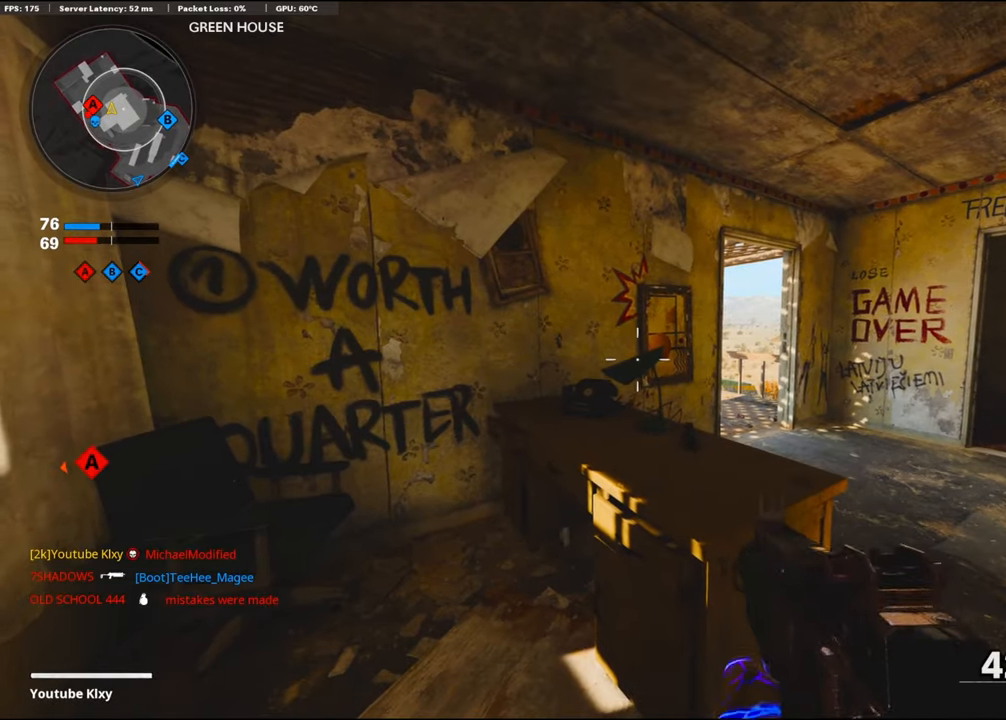
{"buttons": [], "left_stick": "left", "right_stick": "center", "events": [[200, "left_stick", "up-left"], [200, "right_stick", "down-right"], [250, "left_stick", "left"], [250, "right_stick", "right"], [467, "right_stick", "center"]]}
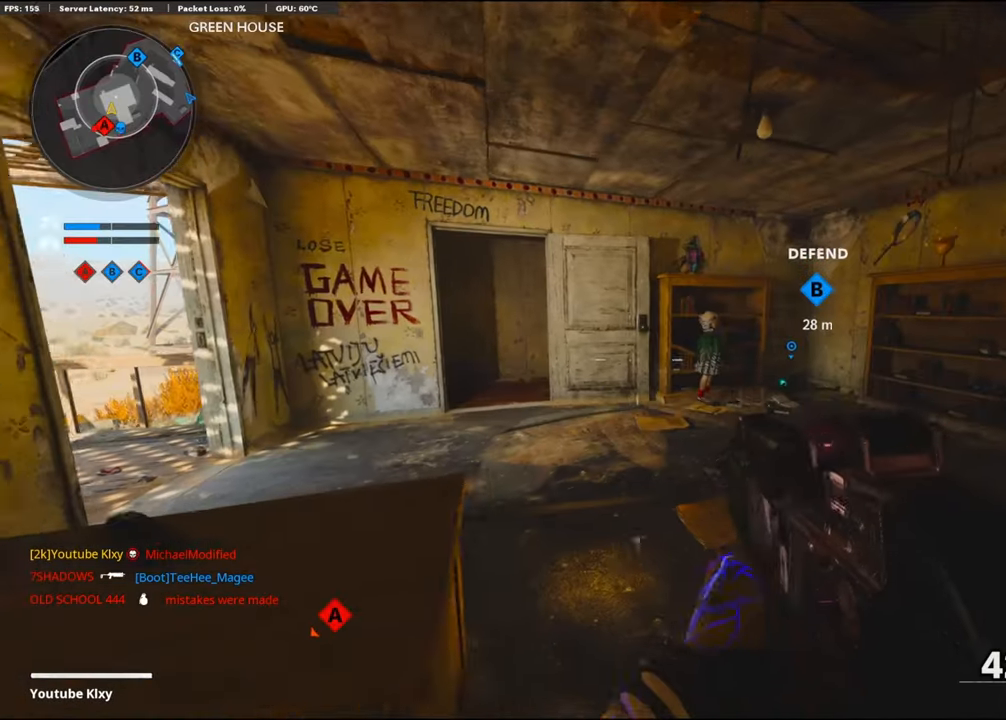
{"buttons": ["L2", "R2"], "left_stick": "center", "right_stick": "center", "events": [[83, "left_stick", "center"], [417, "L2", "down"], [417, "R2", "down"]]}
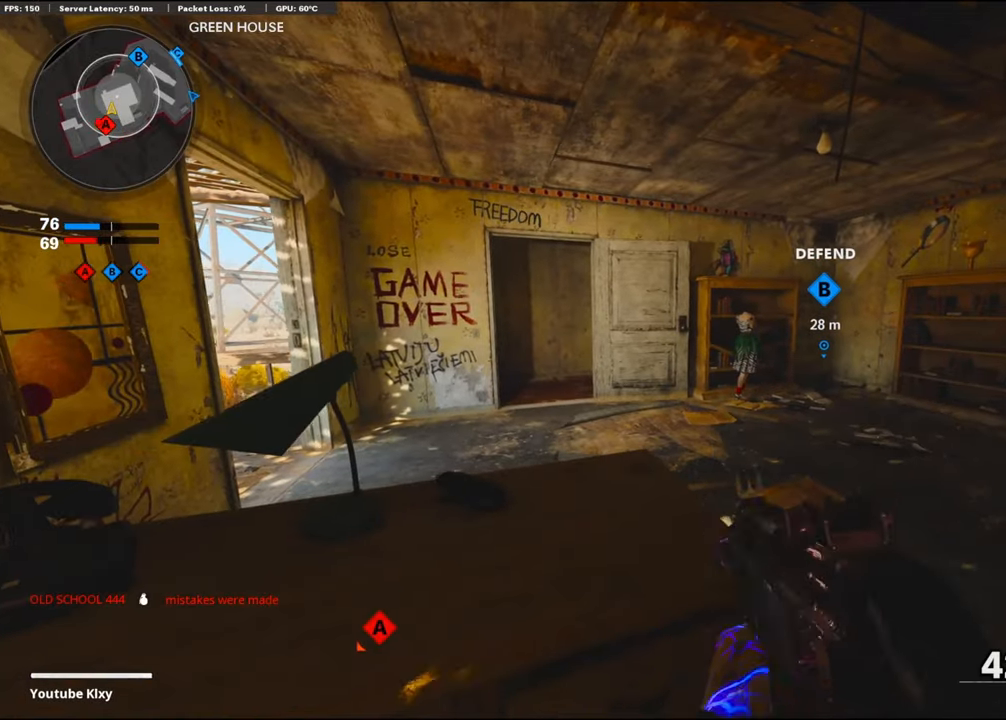
{"buttons": [], "left_stick": "up", "right_stick": "center", "events": [[17, "left_stick", "right"], [100, "L2", "up"], [117, "R2", "up"], [133, "left_stick", "center"], [150, "right_stick", "right"], [267, "right_stick", "center"], [483, "left_stick", "up"]]}
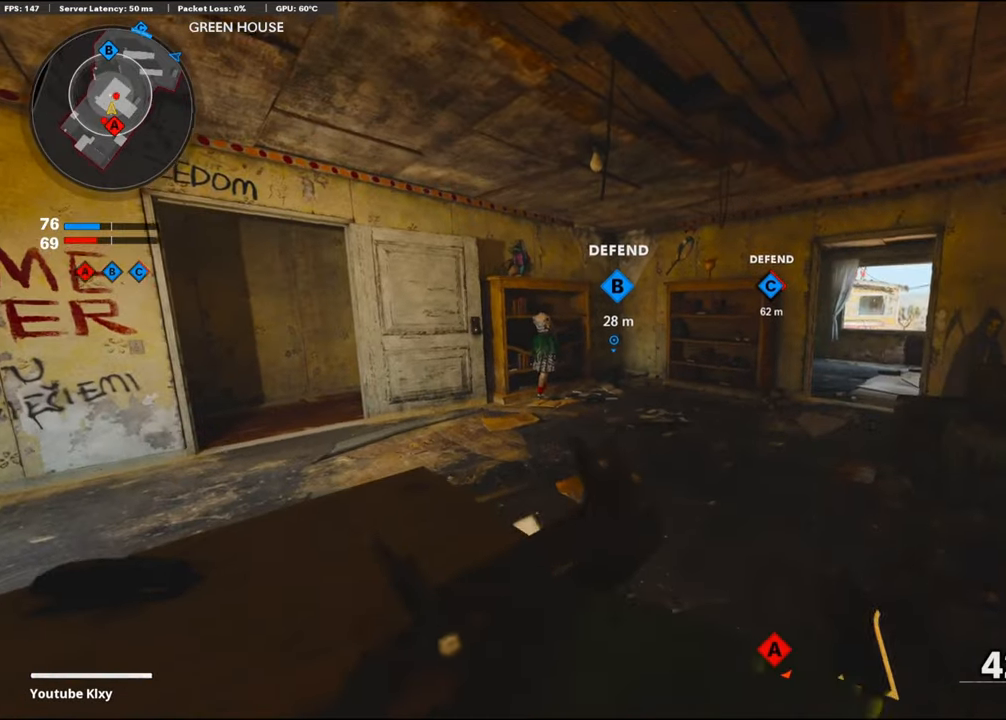
{"buttons": [], "left_stick": "down-left", "right_stick": "left", "events": [[50, "right_stick", "up-right"], [167, "right_stick", "center"], [233, "right_stick", "down-left"], [283, "left_stick", "right"], [383, "left_stick", "down-left"], [400, "right_stick", "left"]]}
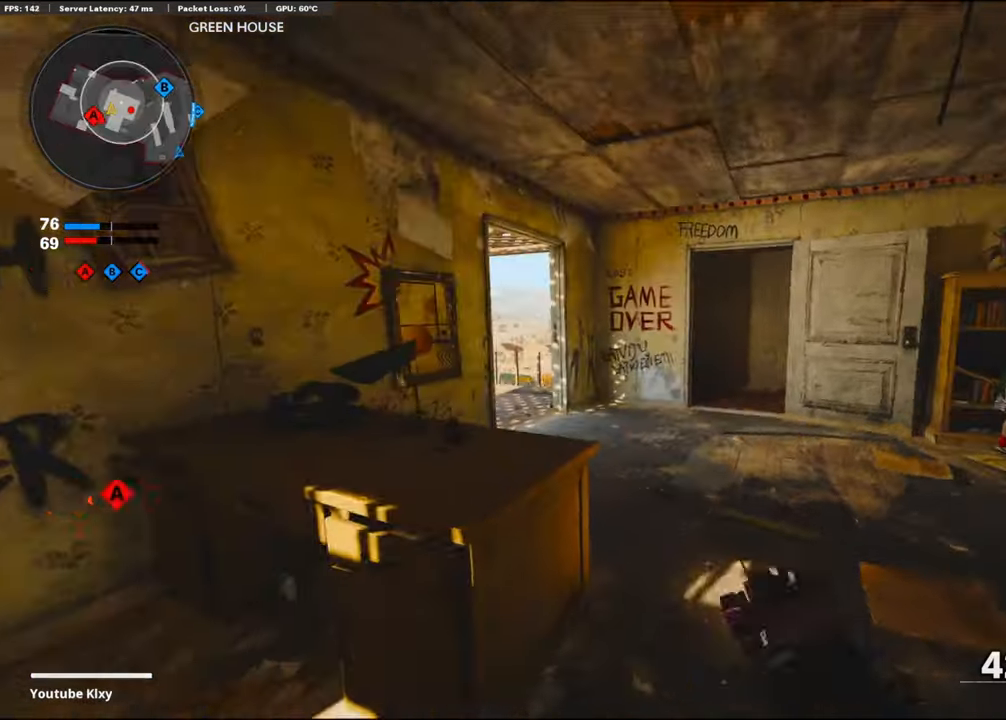
{"buttons": [], "left_stick": "right", "right_stick": "left", "events": [[17, "right_stick", "center"], [83, "left_stick", "left"], [267, "left_stick", "right"], [333, "right_stick", "left"]]}
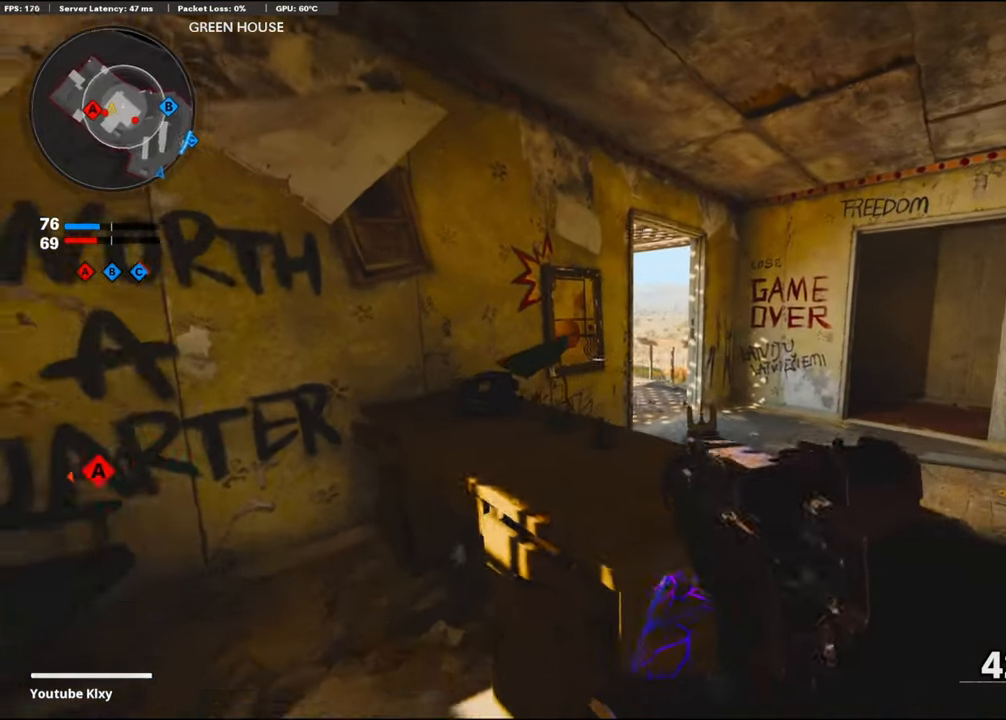
{"buttons": ["L1"], "left_stick": "right", "right_stick": "left", "events": [[383, "right_stick", "center"], [417, "L1", "down"], [483, "right_stick", "left"]]}
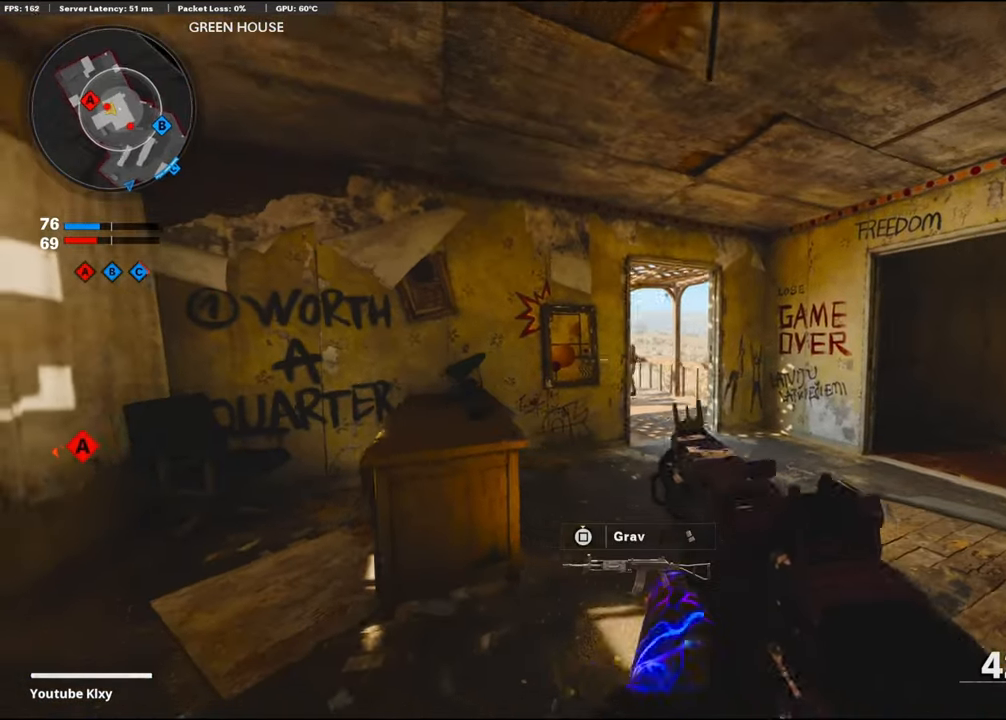
{"buttons": ["L1", "R1"], "left_stick": "left", "right_stick": "center", "events": [[267, "right_stick", "center"], [350, "right_stick", "right"], [417, "R1", "down"], [450, "left_stick", "up"], [500, "left_stick", "left"], [500, "right_stick", "center"]]}
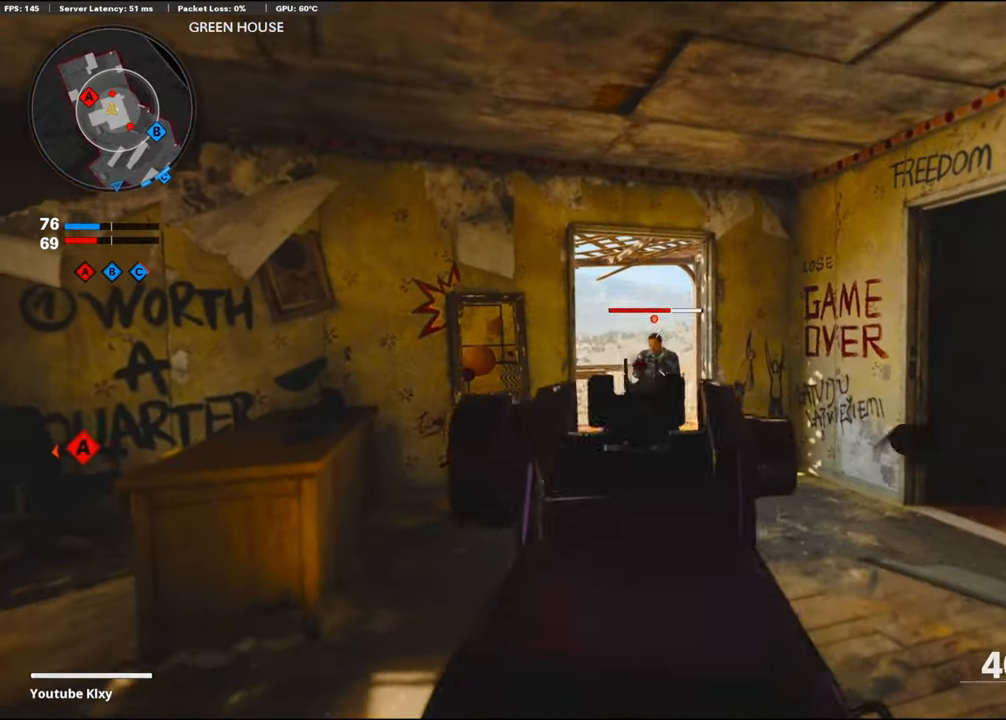
{"buttons": [], "left_stick": "up-right", "right_stick": "down-right", "events": [[50, "R1", "up"], [100, "right_stick", "right"], [150, "R1", "down"], [233, "R1", "up"], [233, "right_stick", "center"], [317, "R1", "down"], [333, "right_stick", "right"], [400, "L1", "up"], [433, "left_stick", "up-right"], [450, "R1", "up"], [467, "right_stick", "down-right"]]}
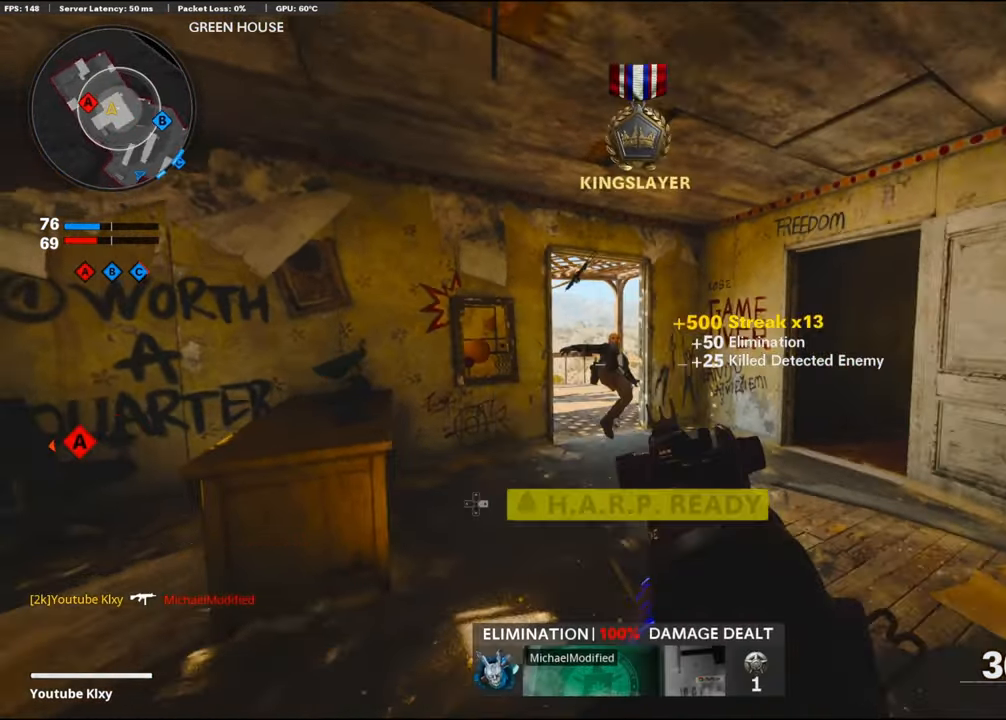
{"buttons": [], "left_stick": "up-right", "right_stick": "center", "events": [[17, "L3", "down"], [184, "L3", "up"], [217, "right_stick", "center"], [367, "TRIANGLE", "down"], [400, "TRIANGLE", "up"]]}
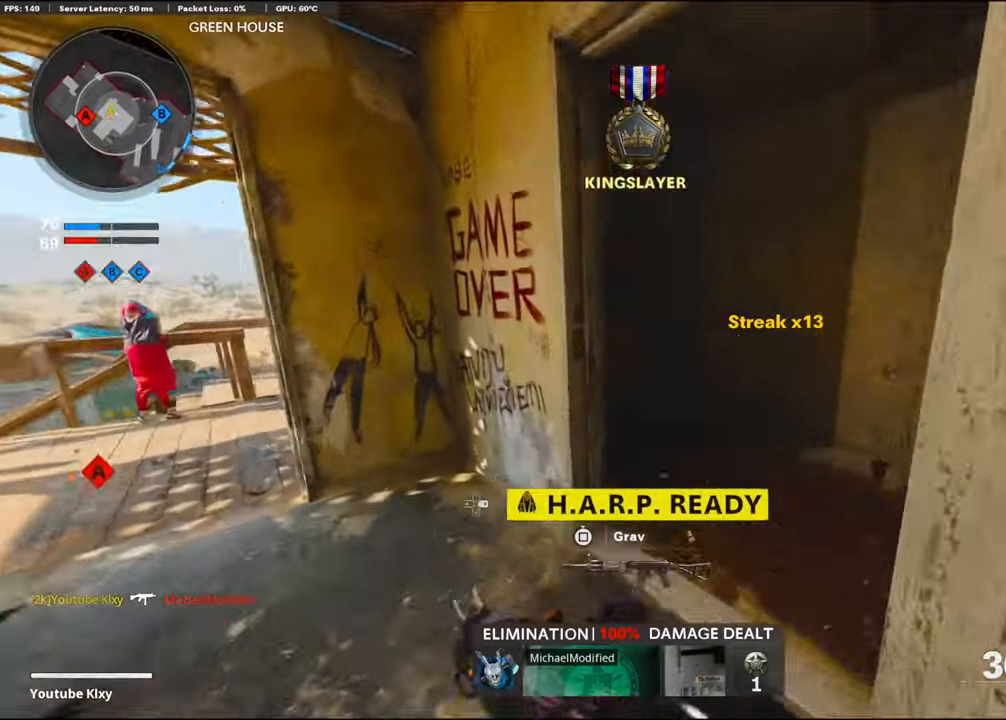
{"buttons": [], "left_stick": "up-right", "right_stick": "right", "events": [[234, "left_stick", "down-right"], [317, "right_stick", "down"], [434, "right_stick", "right"], [500, "left_stick", "up-right"]]}
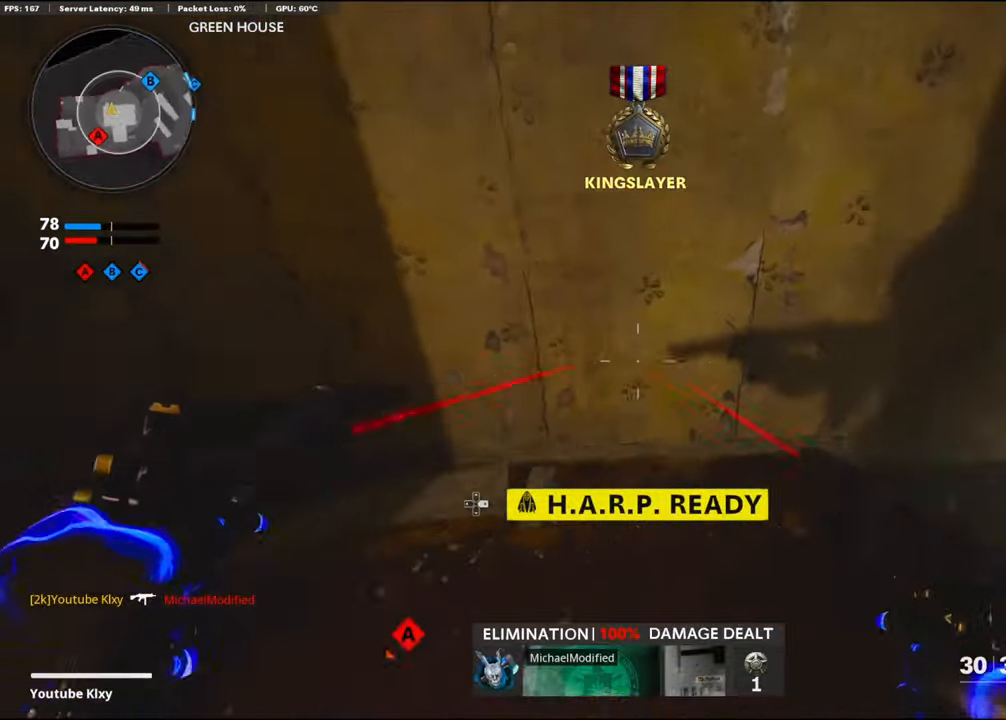
{"buttons": [], "left_stick": "up-left", "right_stick": "center", "events": [[117, "L3", "down"], [117, "left_stick", "up"], [184, "right_stick", "center"], [200, "L3", "up"], [284, "TRIANGLE", "down"], [284, "left_stick", "up-left"], [334, "TRIANGLE", "up"]]}
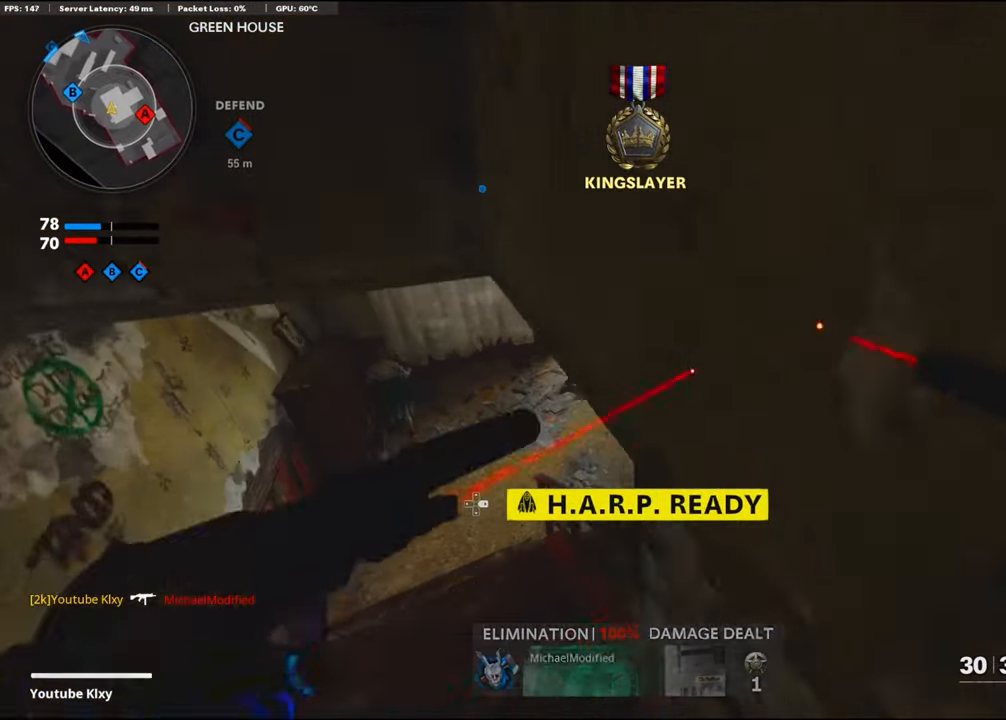
{"buttons": [], "left_stick": "left", "right_stick": "right", "events": [[100, "right_stick", "up-right"], [250, "left_stick", "left"], [467, "right_stick", "right"]]}
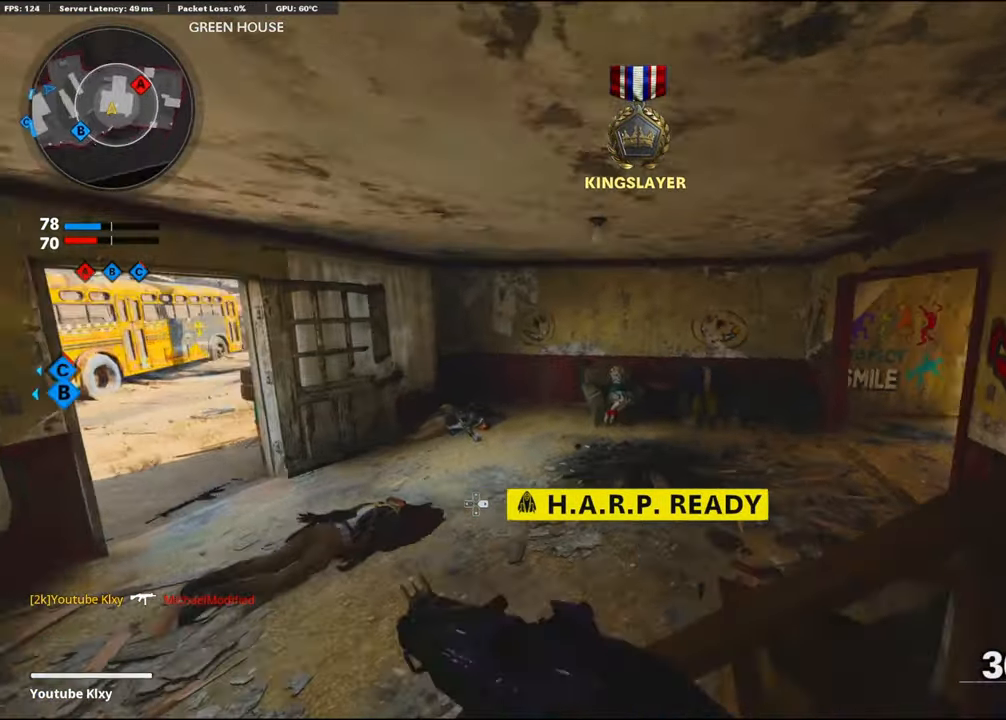
{"buttons": [], "left_stick": "up-left", "right_stick": "center", "events": [[100, "right_stick", "center"], [167, "SQUARE", "down"], [234, "SQUARE", "up"], [234, "right_stick", "left"], [334, "left_stick", "up-left"], [400, "L3", "down"], [417, "right_stick", "center"], [500, "L3", "up"]]}
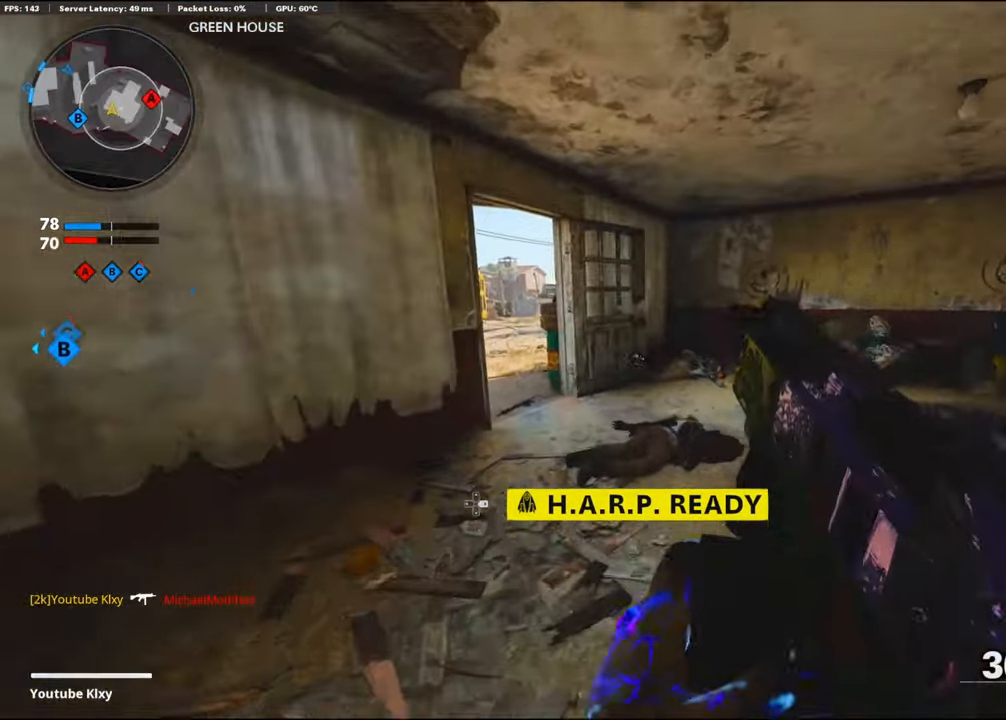
{"buttons": [], "left_stick": "up", "right_stick": "center", "events": [[150, "right_stick", "left"], [234, "left_stick", "up"], [234, "right_stick", "center"]]}
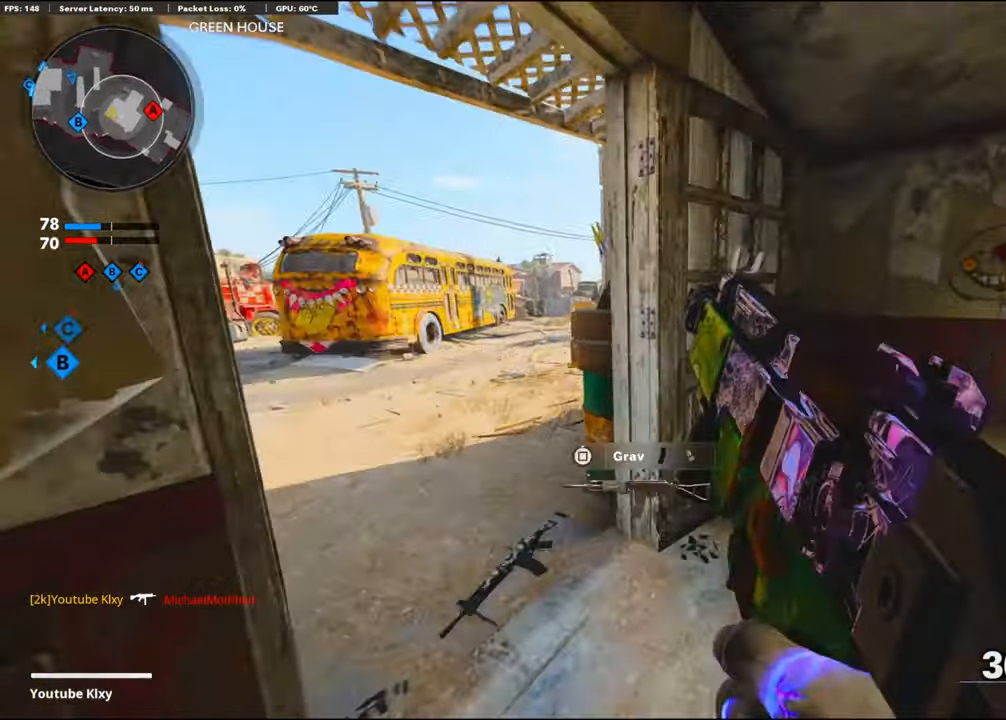
{"buttons": [], "left_stick": "up", "right_stick": "right", "events": [[17, "right_stick", "left"], [134, "right_stick", "center"], [234, "right_stick", "right"]]}
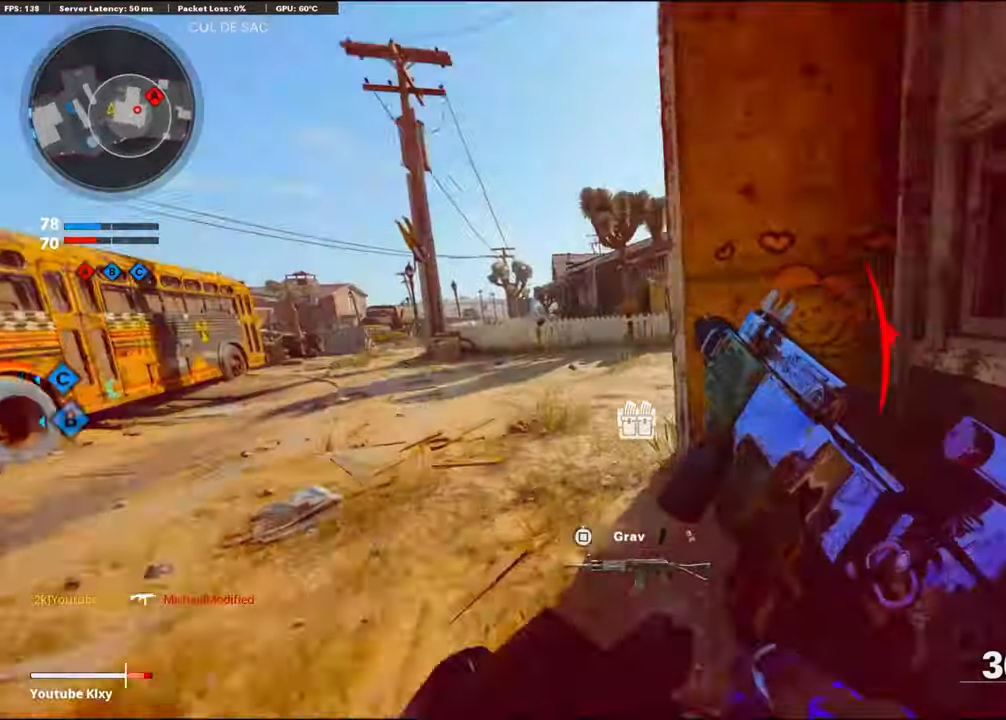
{"buttons": [], "left_stick": "down-left", "right_stick": "left", "events": [[34, "right_stick", "center"], [100, "left_stick", "up-right"], [150, "right_stick", "right"], [384, "right_stick", "center"], [434, "left_stick", "down-left"], [434, "right_stick", "left"]]}
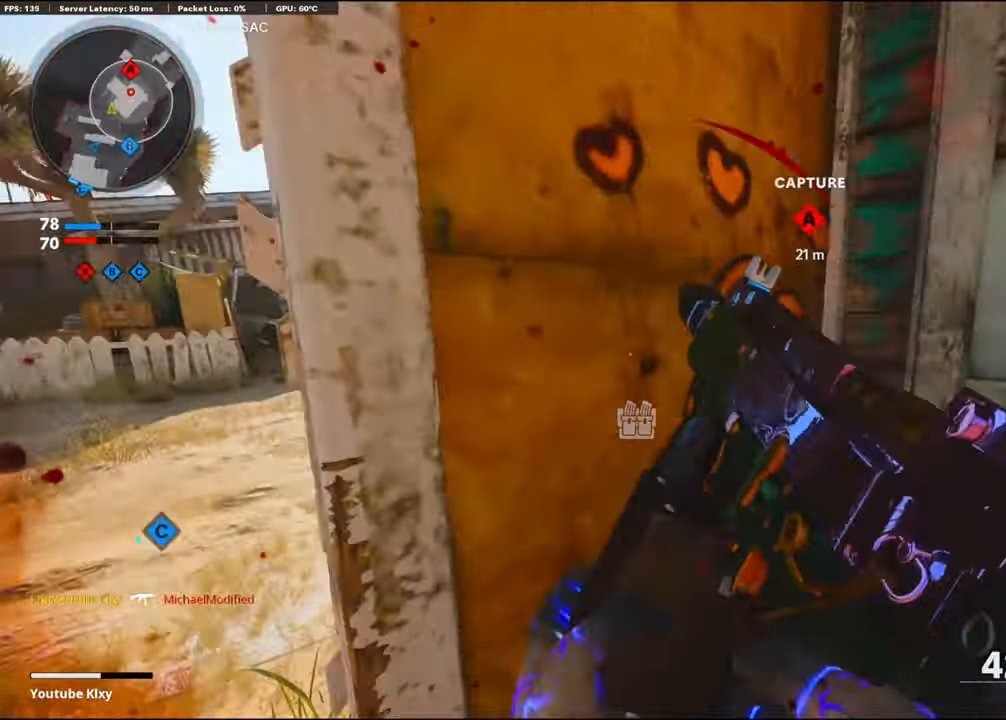
{"buttons": [], "left_stick": "up-right", "right_stick": "right", "events": [[17, "right_stick", "center"], [100, "L2", "down"], [150, "left_stick", "up-left"], [267, "L2", "up"], [300, "L3", "down"], [367, "right_stick", "right"], [400, "left_stick", "up"], [500, "L3", "up"], [500, "left_stick", "up-right"]]}